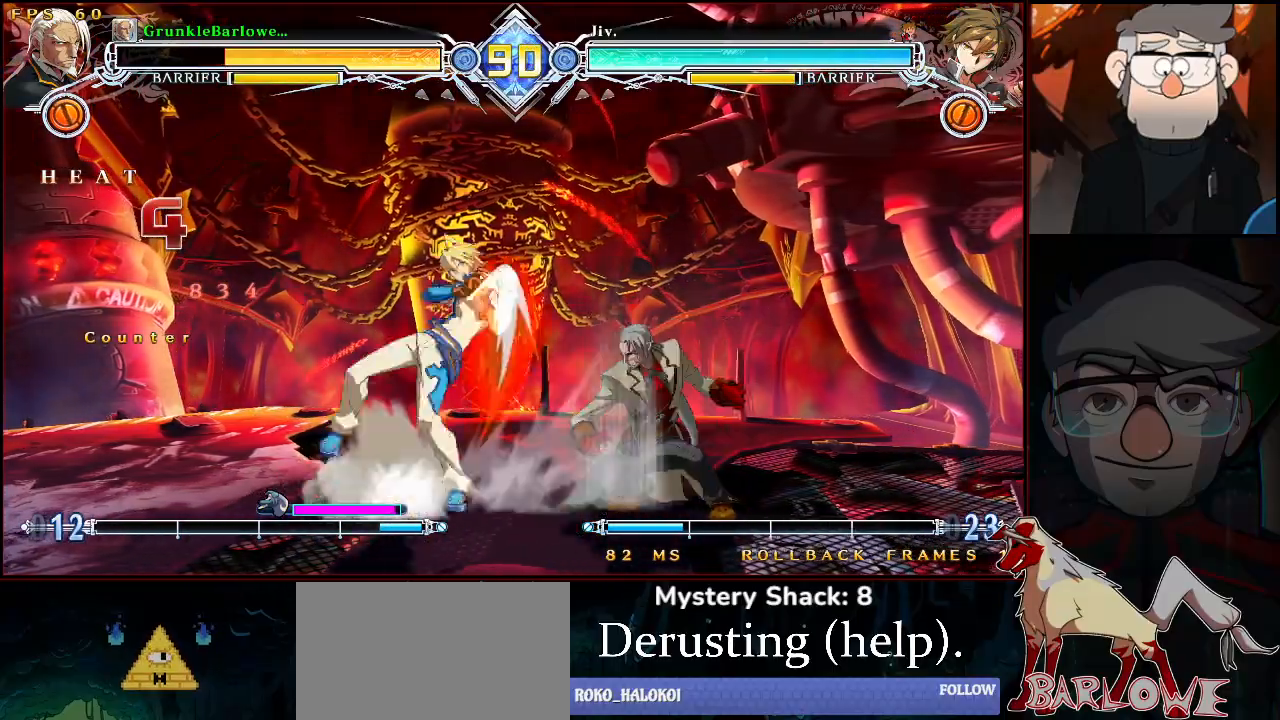
Gameplay with a controller (arcade stick); each line is a JSON object with the inputs held at the frame after it. "events" lists button and stick changes between this image and that frame as [ms after this image, input, new state], when the widget could be followed in between. Not read: L3 R3.
{"buttons": ["TRIANGLE"], "left_stick": "center", "events": [[367, "left_stick", "center"], [483, "TRIANGLE", "down"]]}
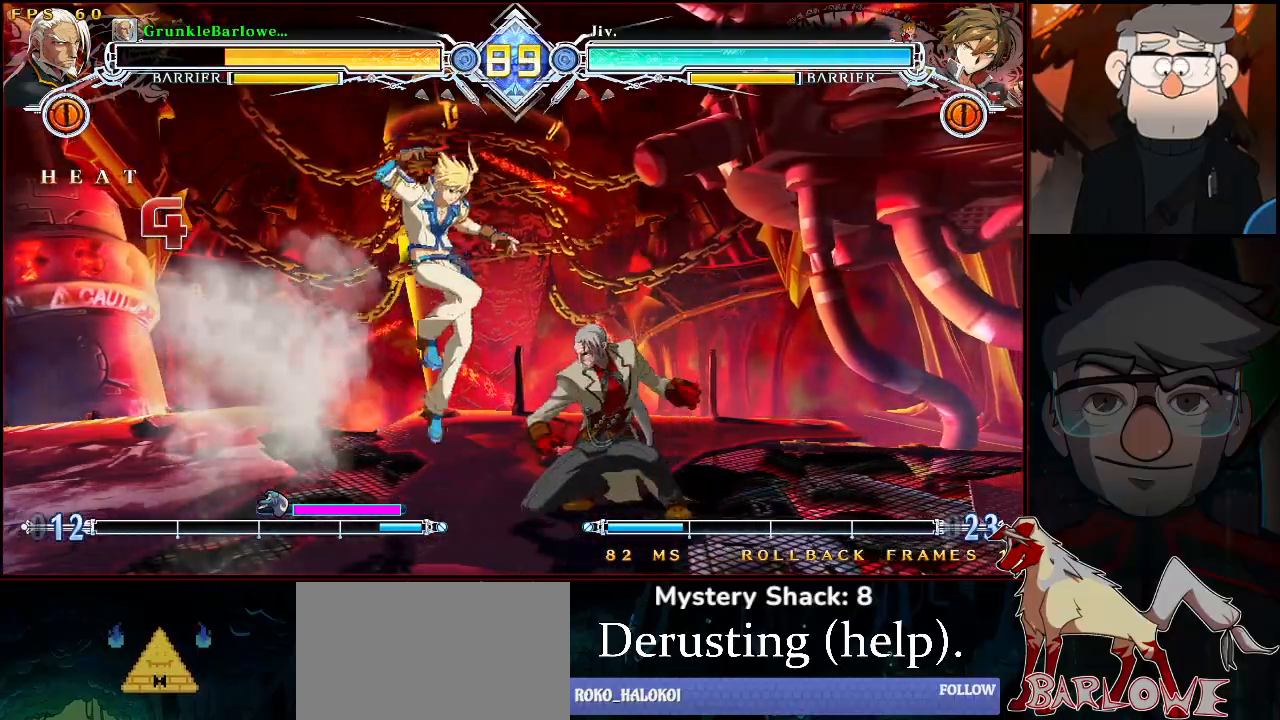
{"buttons": [], "left_stick": "center", "events": [[83, "TRIANGLE", "up"], [183, "left_stick", "down"], [250, "left_stick", "left"], [267, "R1", "down"], [300, "left_stick", "center"], [333, "R1", "up"]]}
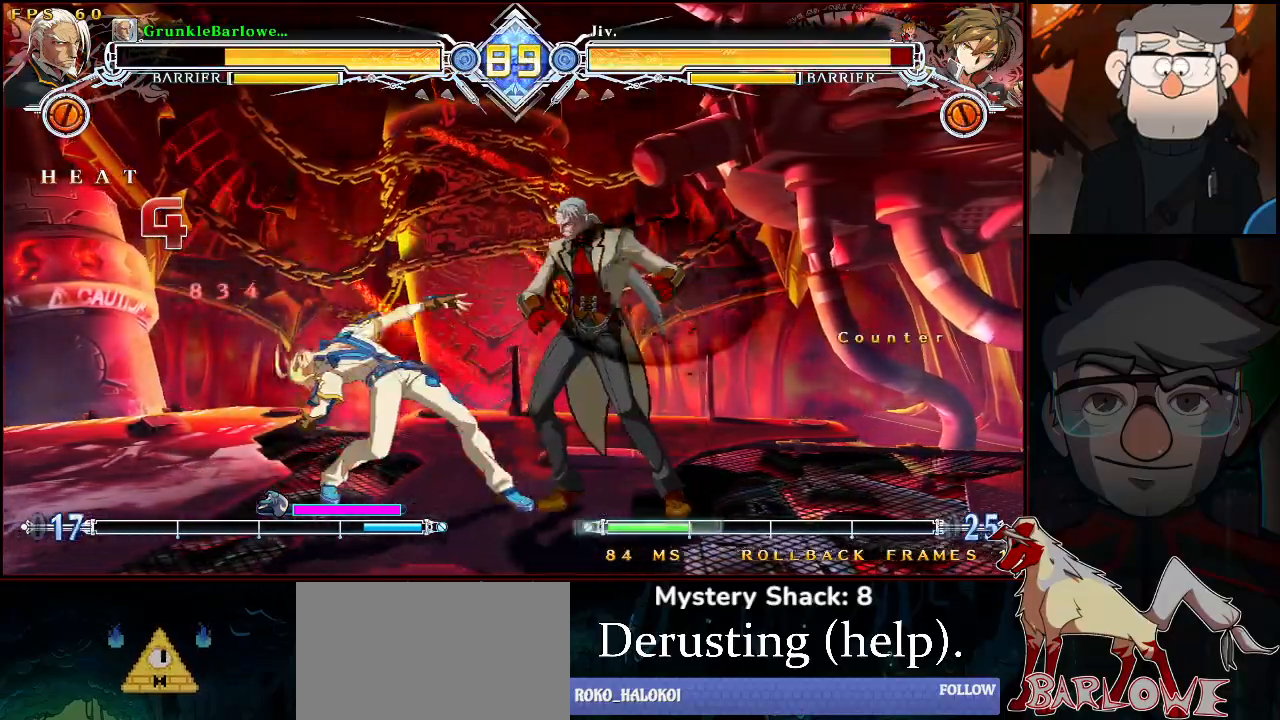
{"buttons": [], "left_stick": "center", "events": []}
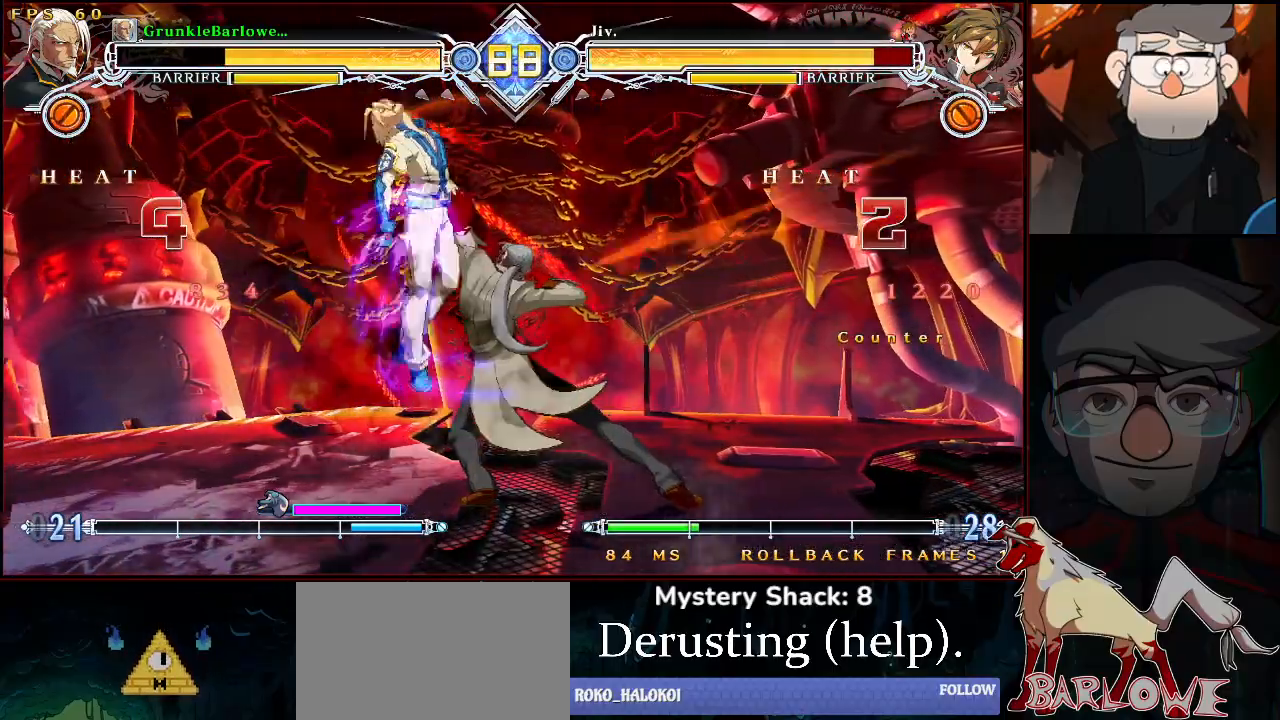
{"buttons": [], "left_stick": "center", "events": [[317, "R1", "down"], [433, "R1", "up"]]}
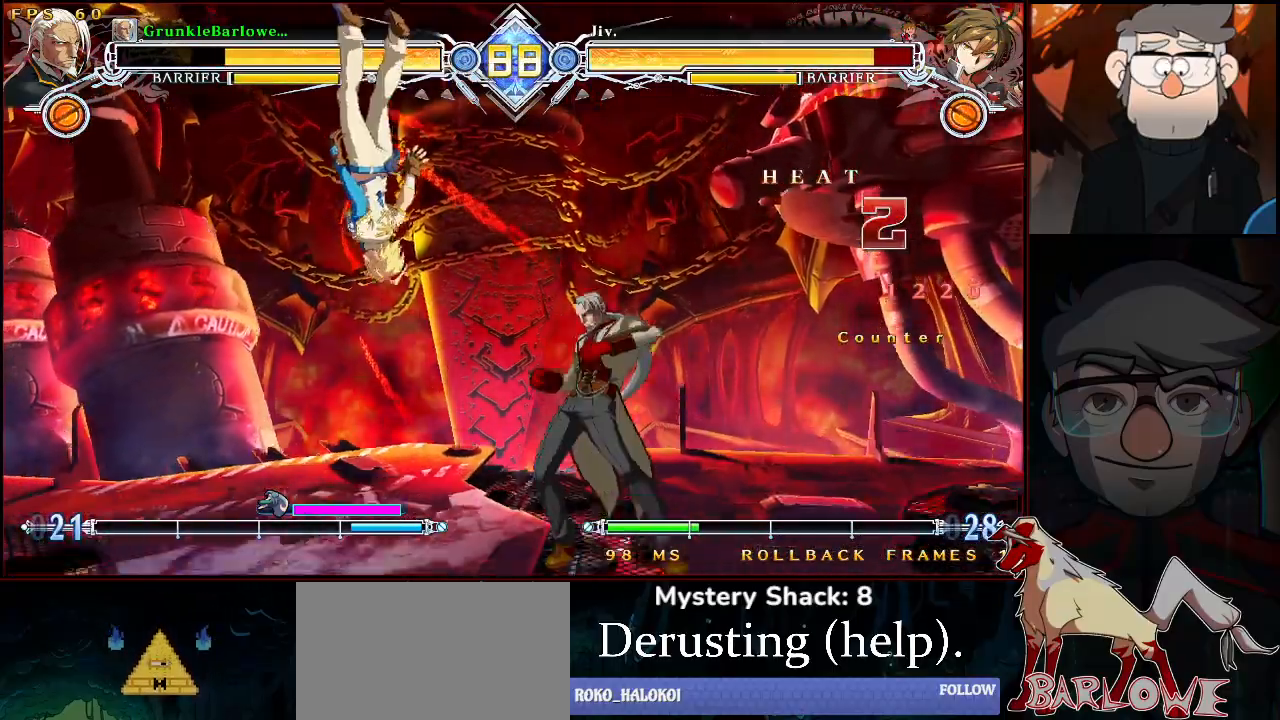
{"buttons": [], "left_stick": "center", "events": [[183, "left_stick", "up-left"], [317, "left_stick", "down-left"], [367, "left_stick", "down-right"], [400, "TRIANGLE", "down"], [417, "left_stick", "up-right"], [467, "TRIANGLE", "up"], [467, "left_stick", "center"]]}
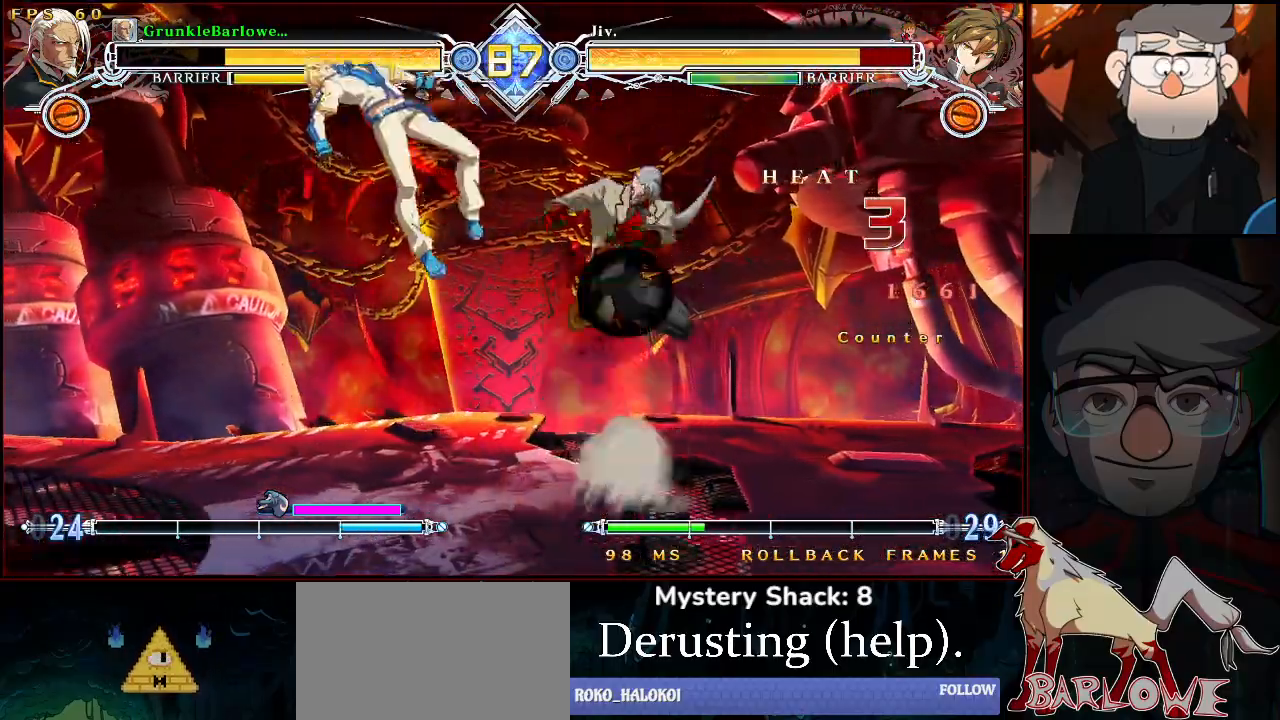
{"buttons": [], "left_stick": "center", "events": [[100, "left_stick", "left"], [183, "CROSS", "down"], [233, "left_stick", "center"], [300, "CROSS", "up"]]}
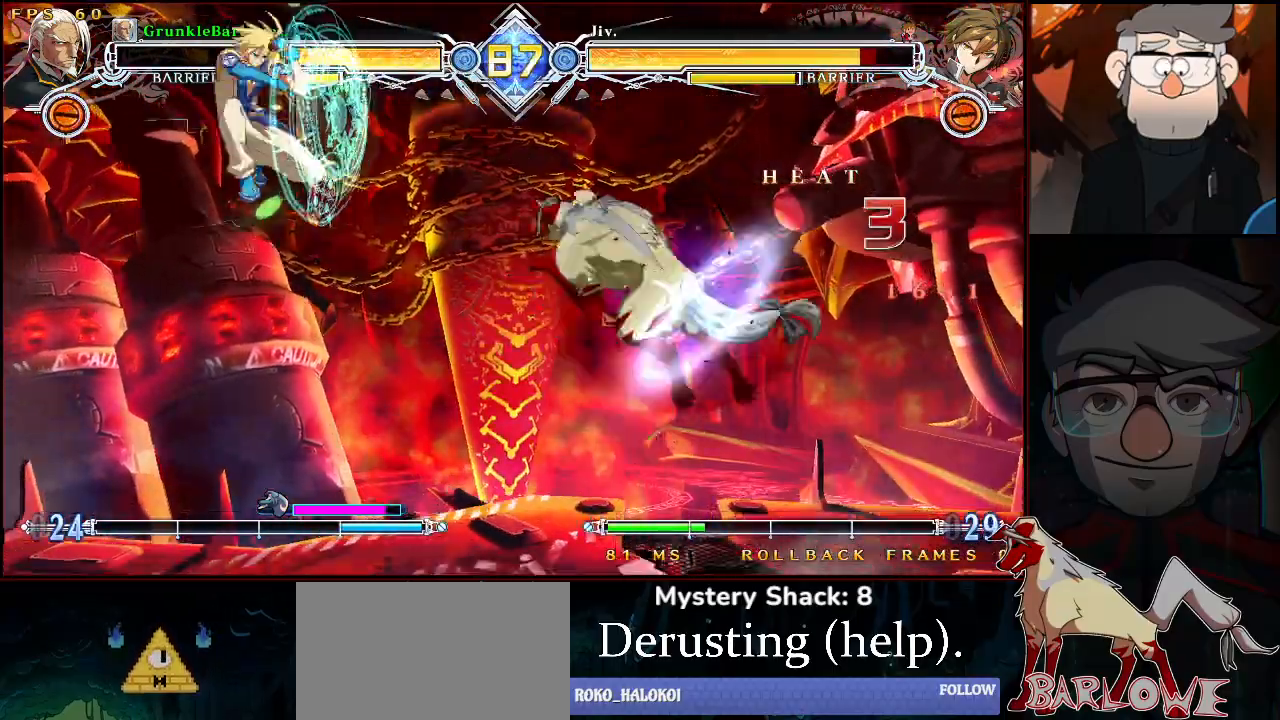
{"buttons": [], "left_stick": "center", "events": [[50, "SQUARE", "down"], [133, "SQUARE", "up"], [283, "R1", "down"], [383, "R1", "up"]]}
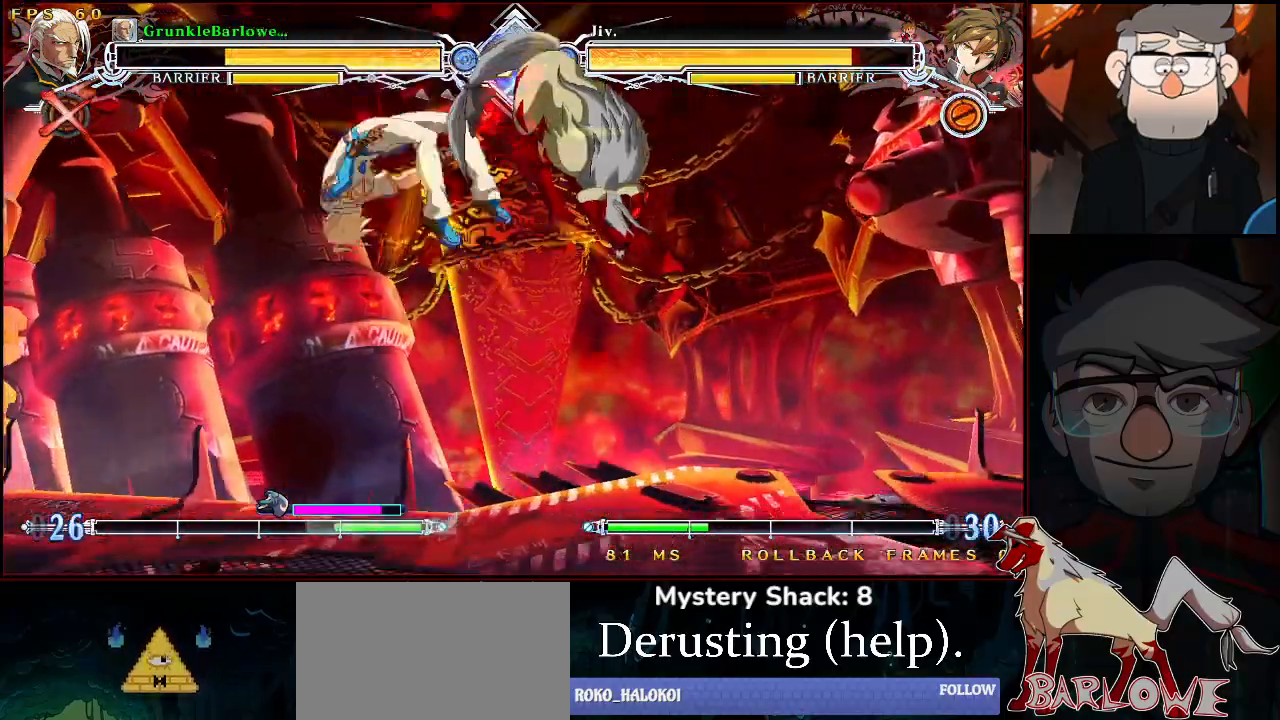
{"buttons": [], "left_stick": "center", "events": [[133, "left_stick", "down"], [233, "TRIANGLE", "down"], [250, "left_stick", "center"], [283, "TRIANGLE", "up"]]}
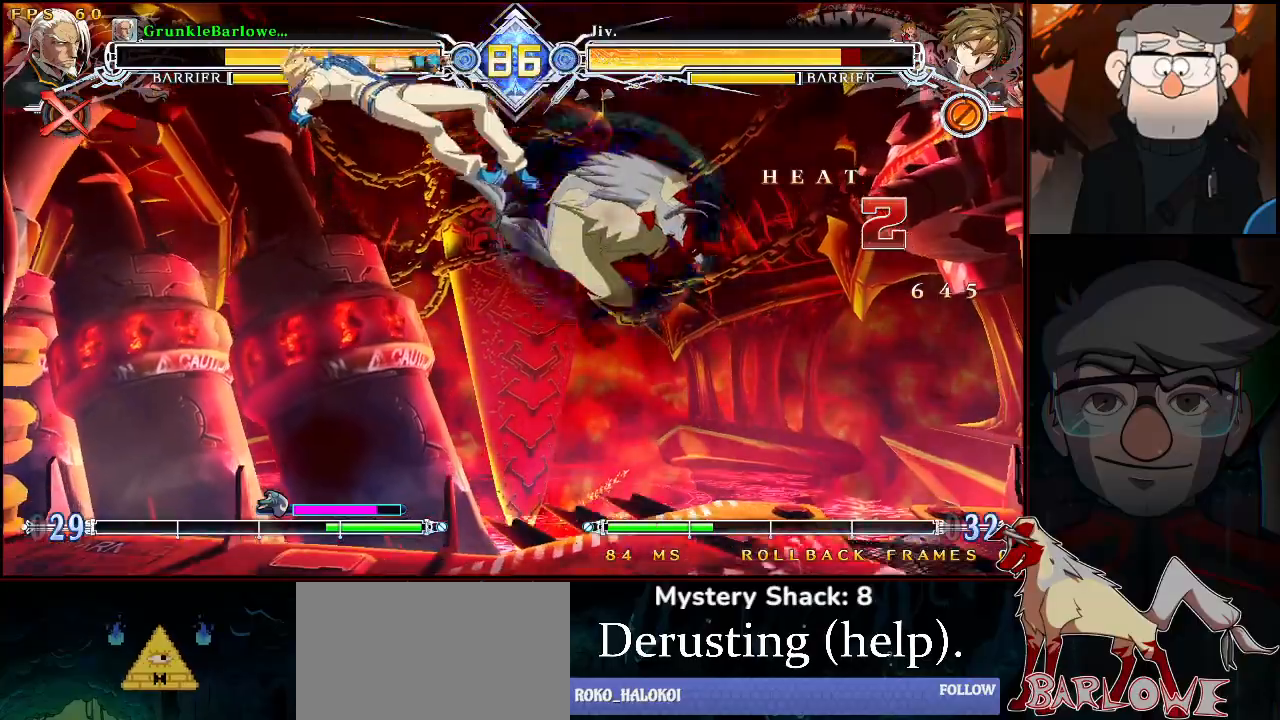
{"buttons": [], "left_stick": "center", "events": [[250, "left_stick", "down-left"], [317, "left_stick", "down-right"], [383, "left_stick", "center"], [400, "SQUARE", "down"], [450, "SQUARE", "up"]]}
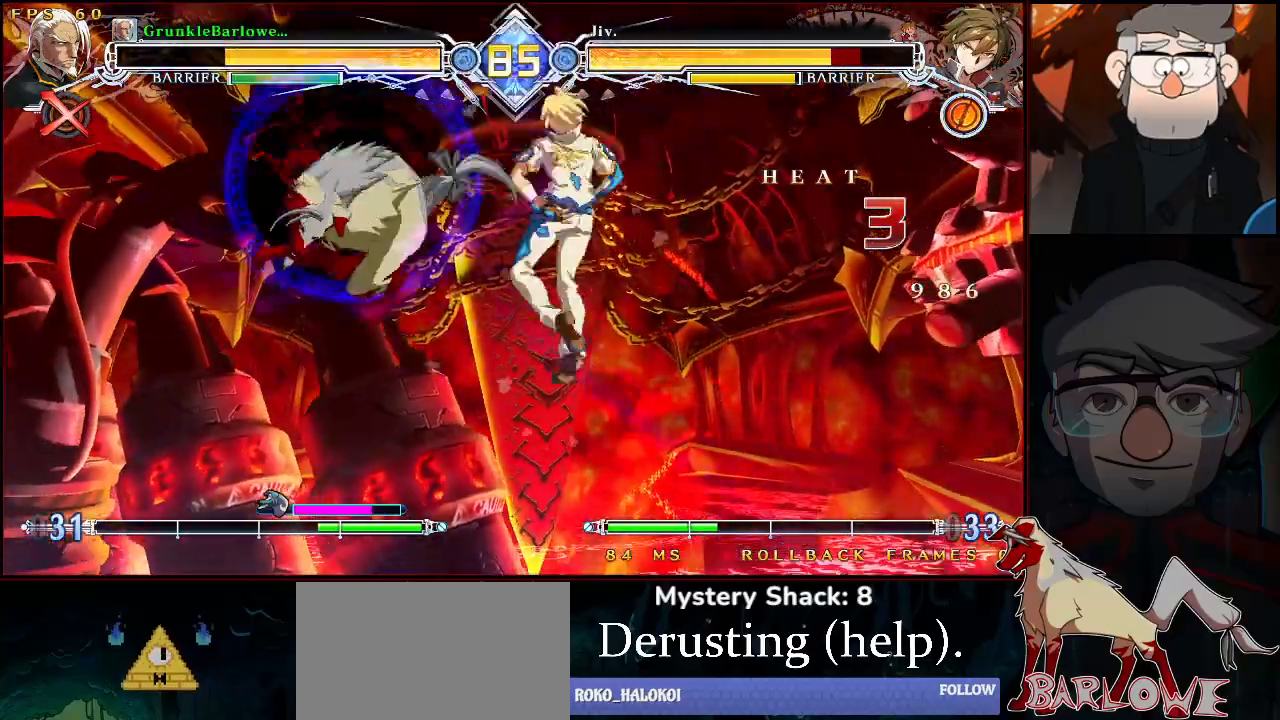
{"buttons": [], "left_stick": "down", "events": [[450, "left_stick", "down"]]}
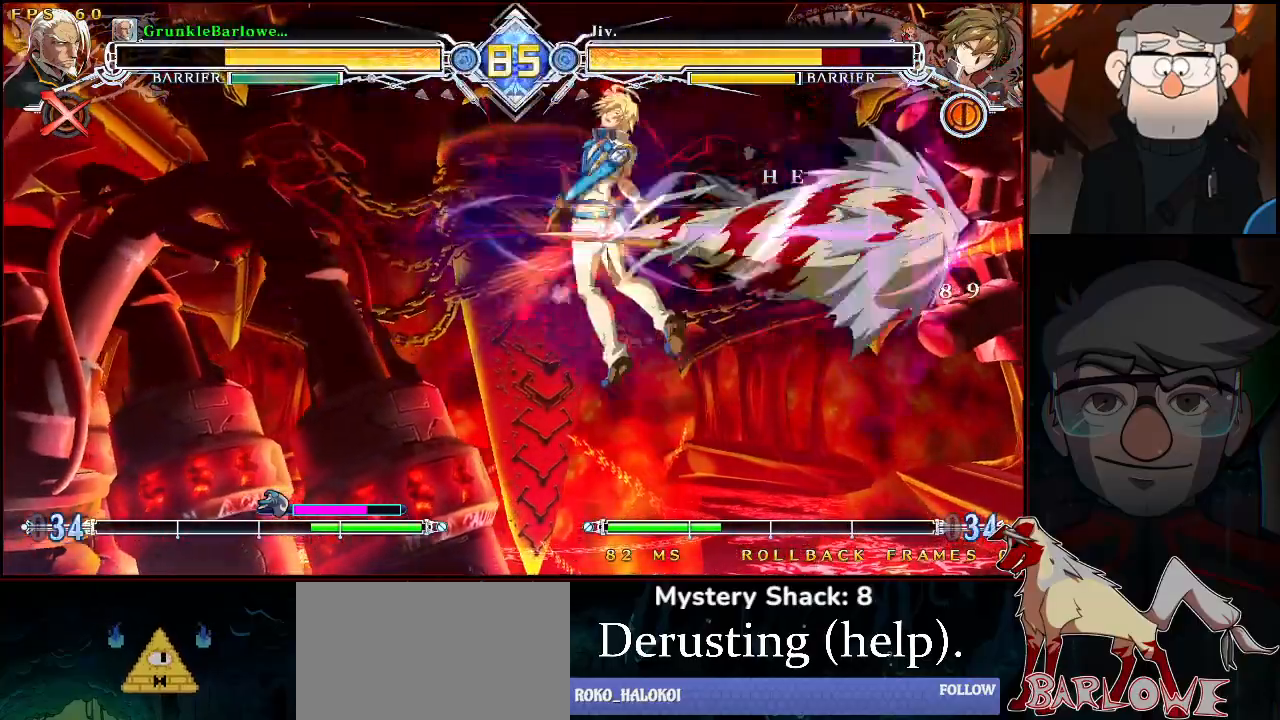
{"buttons": [], "left_stick": "center", "events": [[50, "TRIANGLE", "down"], [67, "left_stick", "center"], [117, "TRIANGLE", "up"]]}
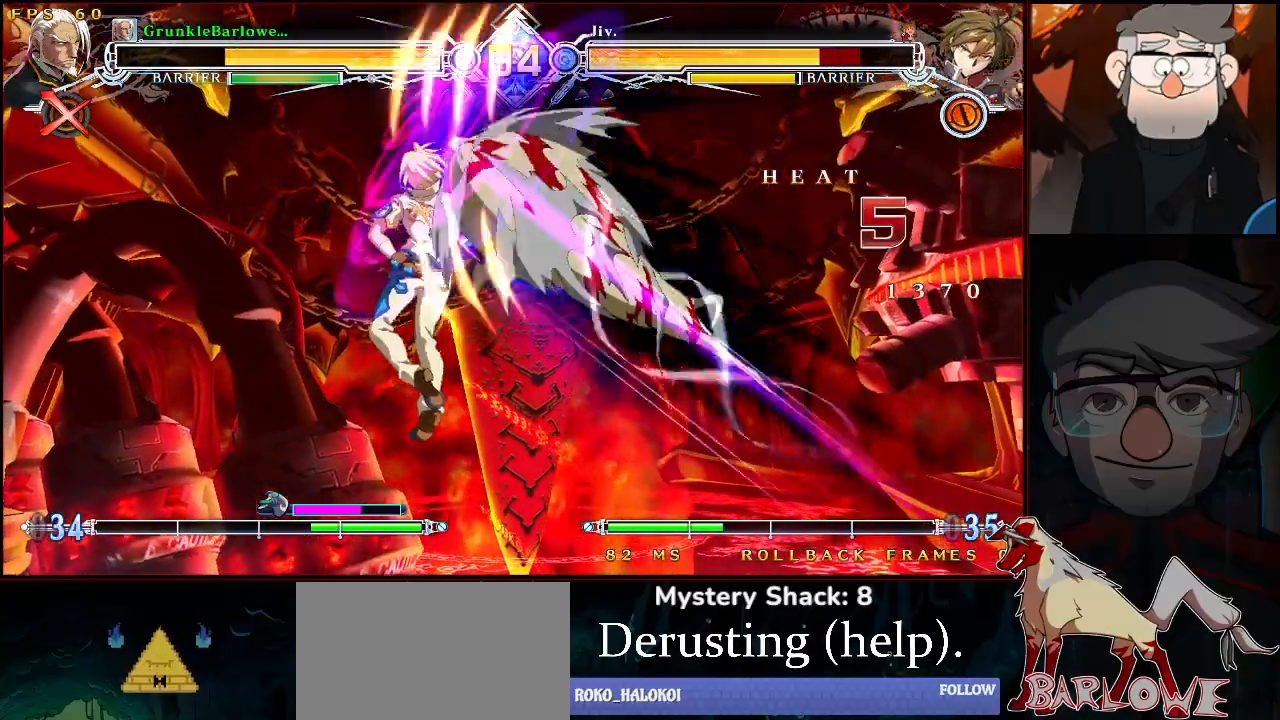
{"buttons": [], "left_stick": "center", "events": [[83, "left_stick", "down"], [167, "left_stick", "left"], [217, "SQUARE", "down"], [217, "left_stick", "center"], [283, "SQUARE", "up"]]}
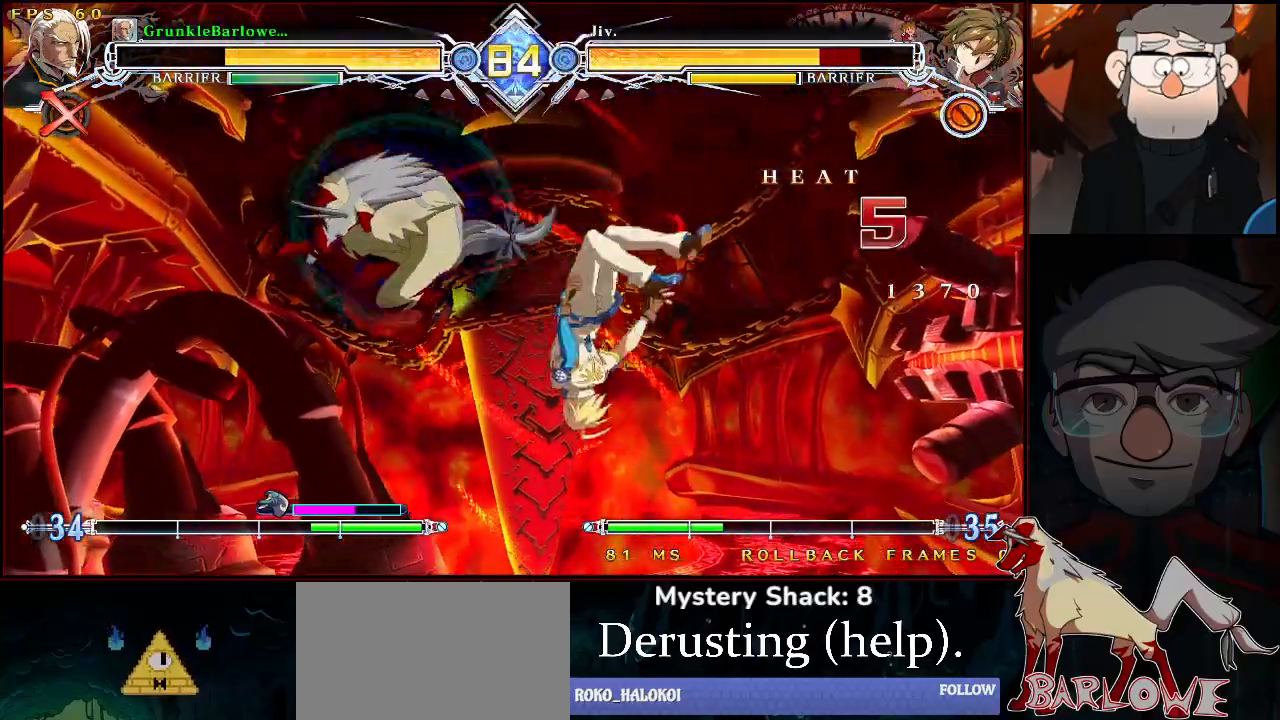
{"buttons": [], "left_stick": "center", "events": []}
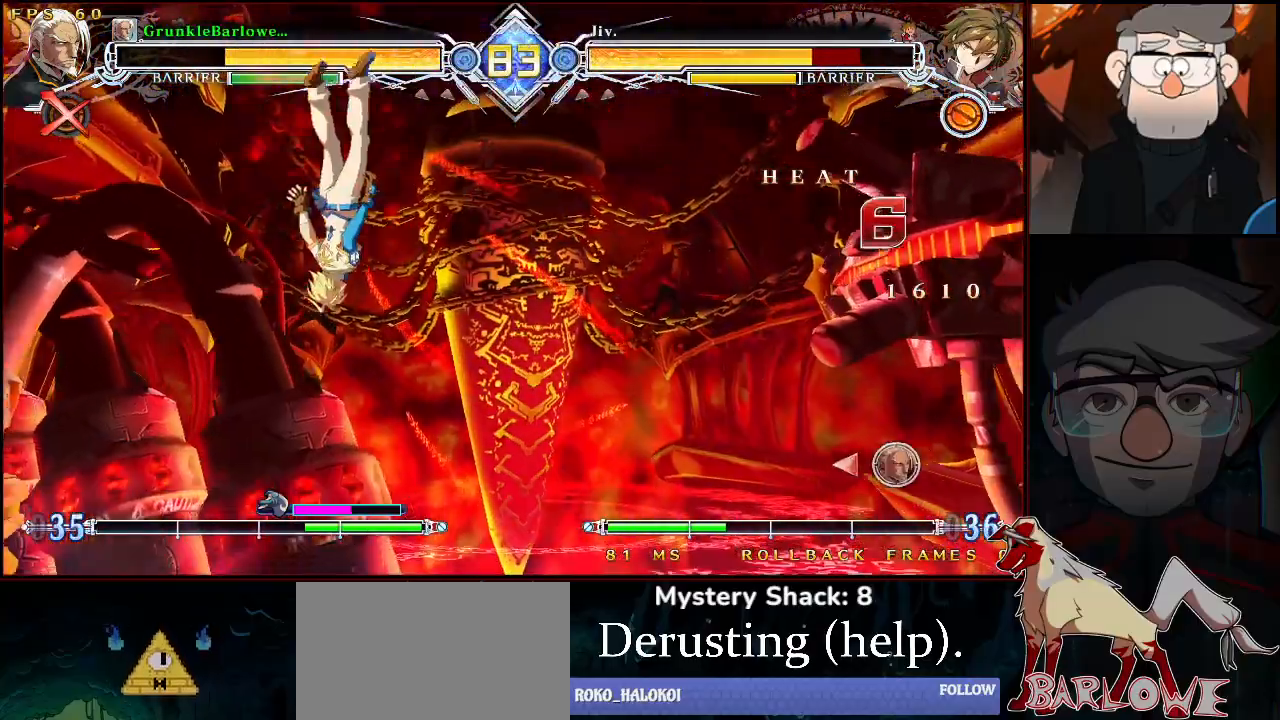
{"buttons": [], "left_stick": "left", "events": [[233, "left_stick", "left"]]}
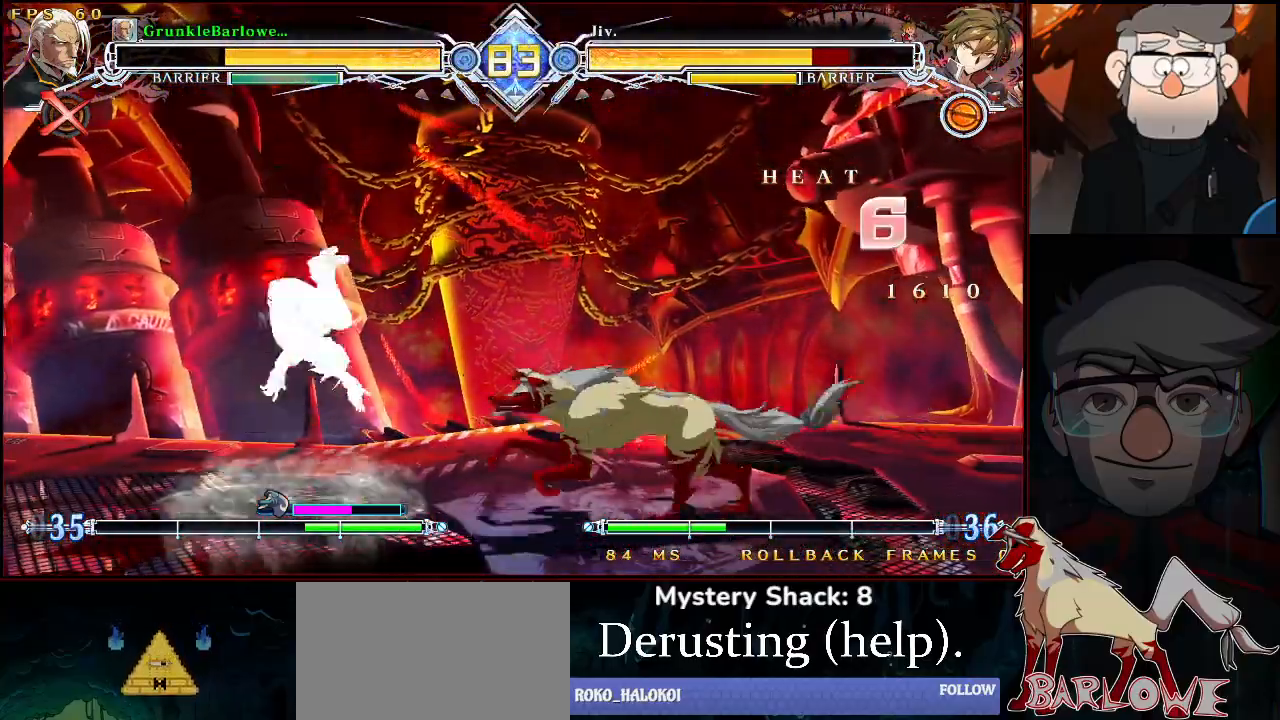
{"buttons": [], "left_stick": "down-right", "events": [[167, "left_stick", "center"], [267, "CROSS", "down"], [317, "CROSS", "up"], [433, "left_stick", "down-right"]]}
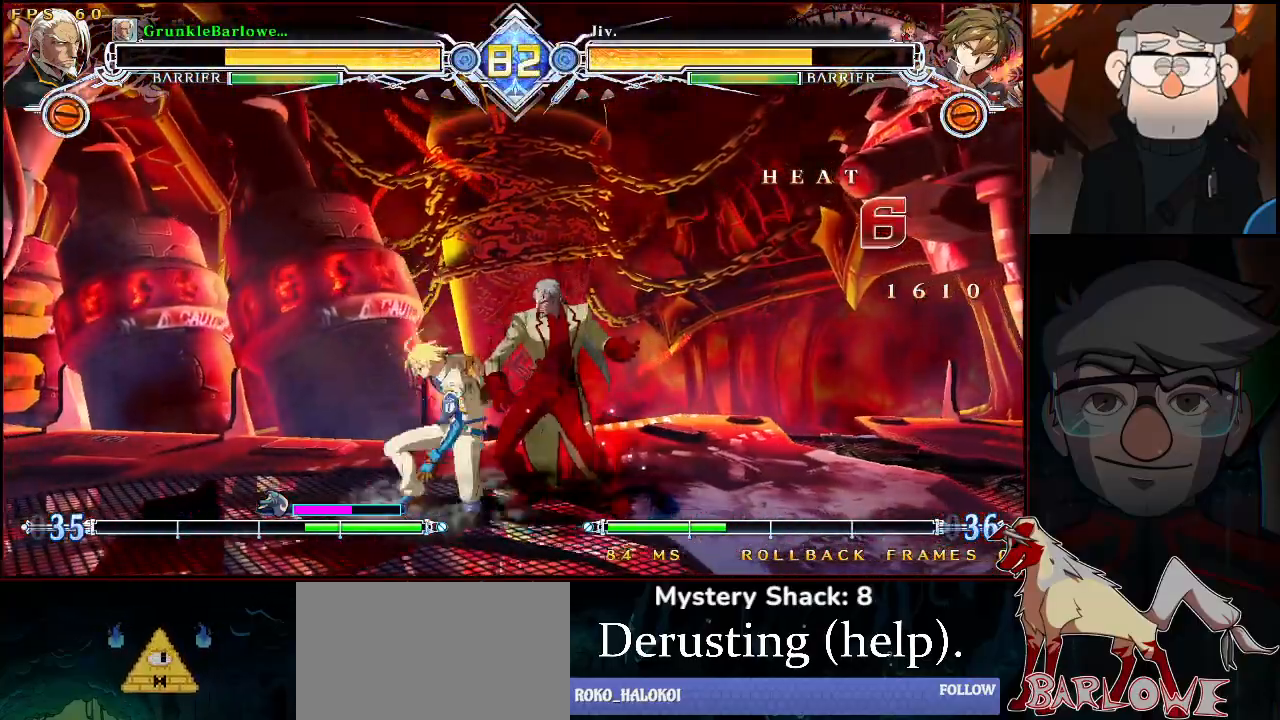
{"buttons": ["CROSS"], "left_stick": "down-right", "events": [[200, "SQUARE", "down"], [283, "SQUARE", "up"], [417, "CROSS", "down"]]}
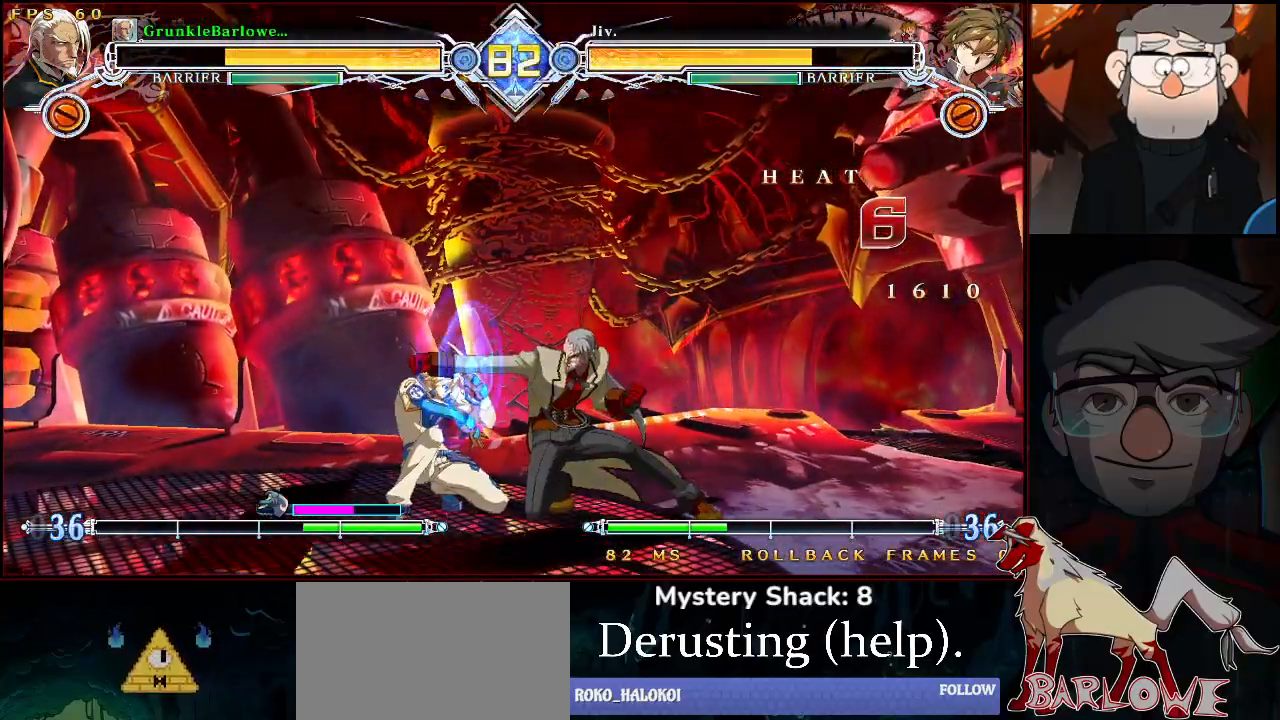
{"buttons": [], "left_stick": "center", "events": [[17, "CROSS", "up"], [183, "CROSS", "down"], [200, "R1", "down"], [250, "SQUARE", "down"], [267, "CROSS", "up"], [283, "left_stick", "center"], [317, "R1", "up"], [333, "SQUARE", "up"]]}
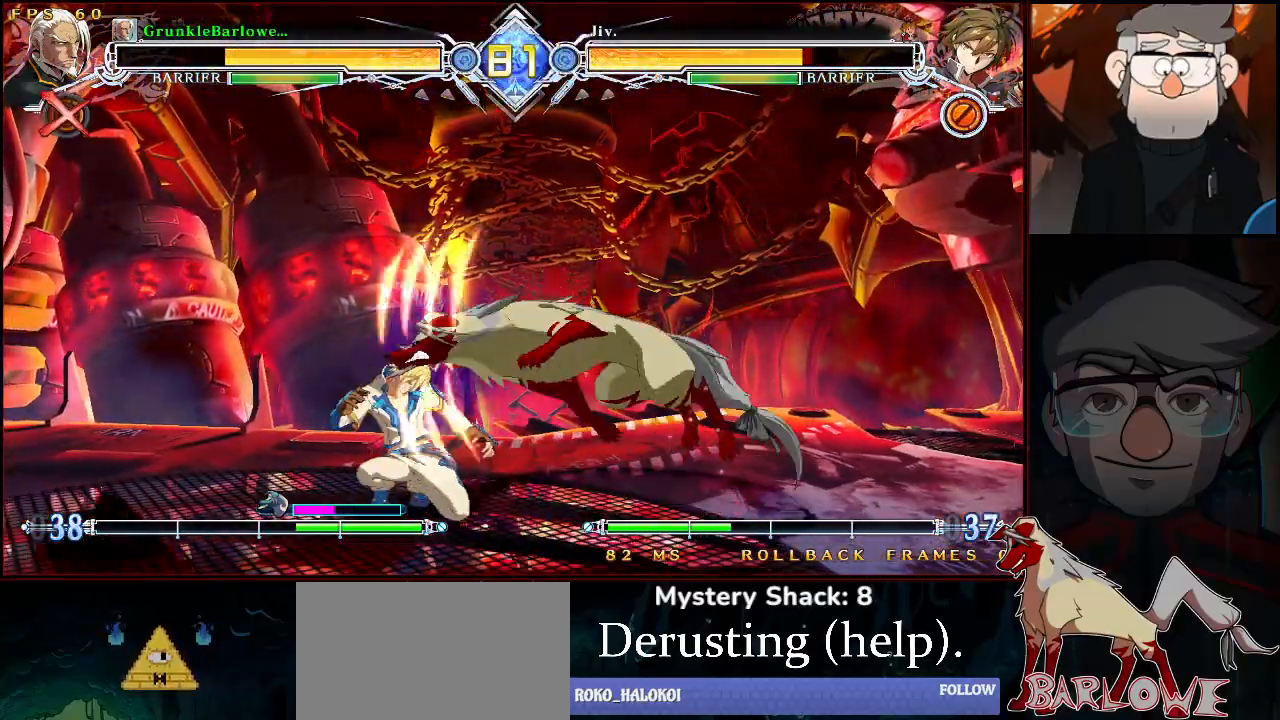
{"buttons": [], "left_stick": "center", "events": [[17, "R1", "down"], [117, "R1", "up"], [250, "left_stick", "left"], [333, "CROSS", "down"], [367, "left_stick", "center"], [417, "CROSS", "up"]]}
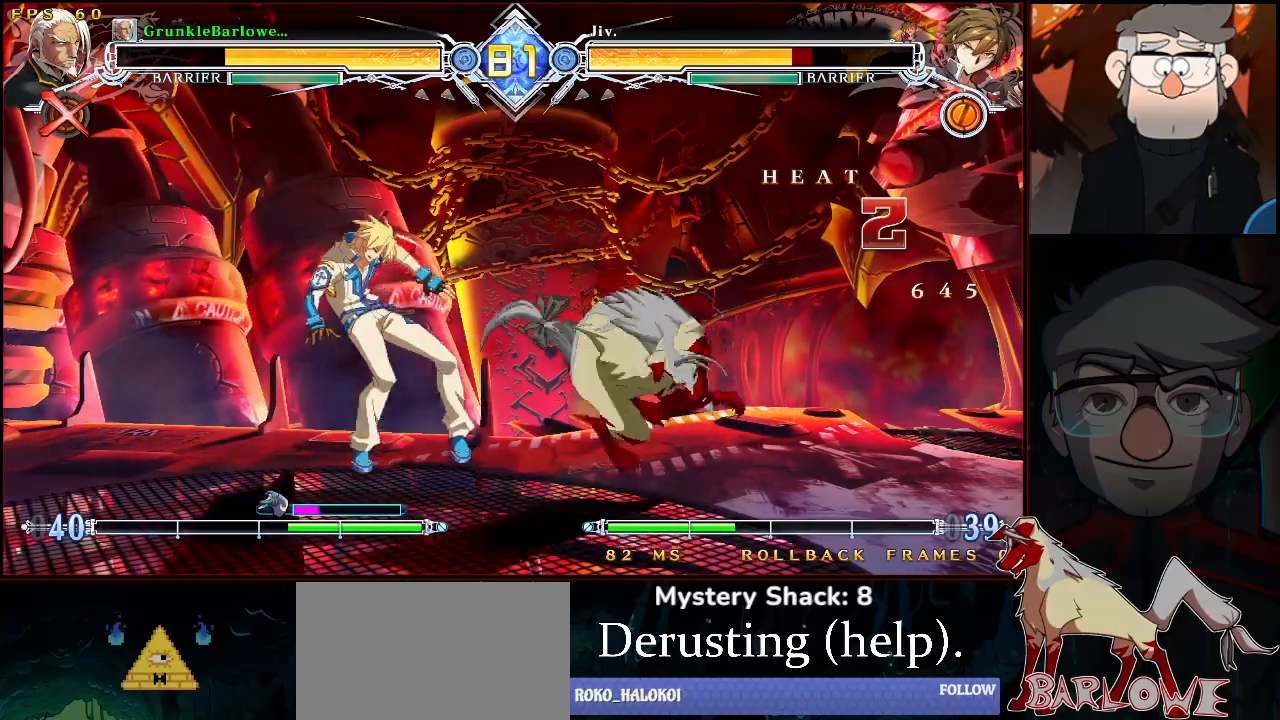
{"buttons": [], "left_stick": "center", "events": [[117, "SQUARE", "down"], [200, "SQUARE", "up"], [400, "CROSS", "down"], [500, "CROSS", "up"]]}
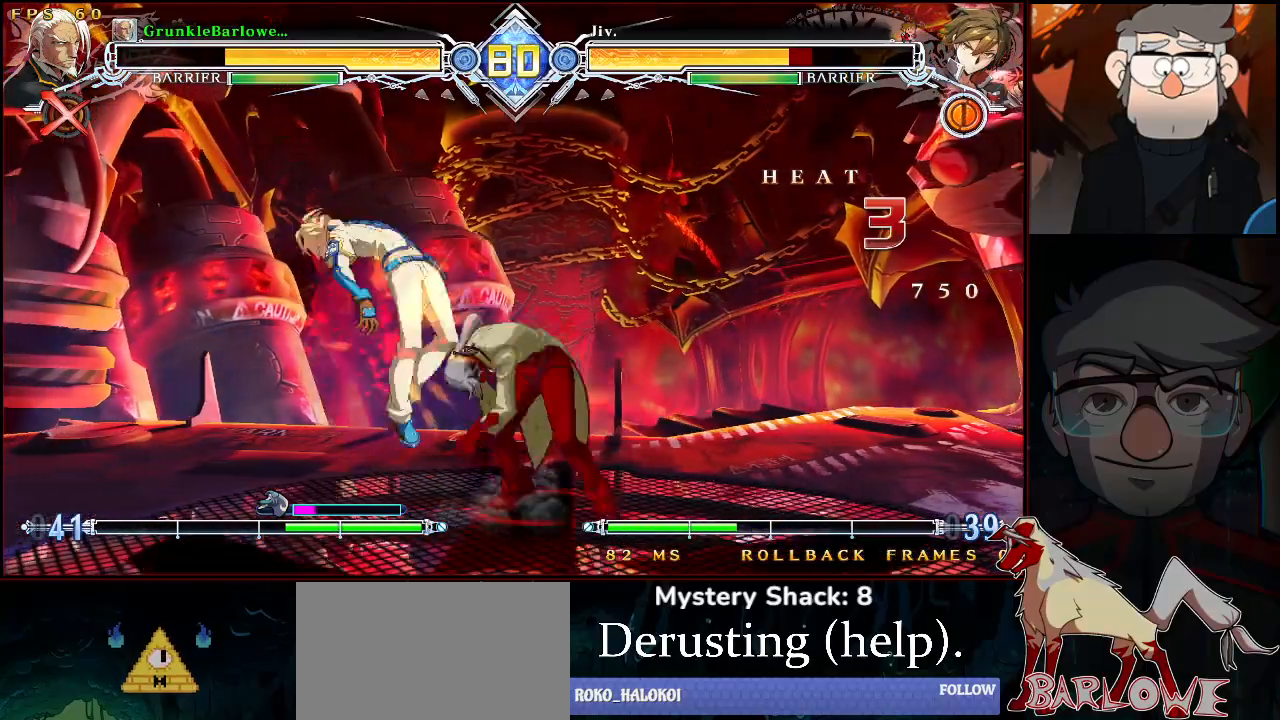
{"buttons": [], "left_stick": "center", "events": [[17, "TRIANGLE", "down"], [83, "TRIANGLE", "up"], [233, "left_stick", "down"], [300, "R1", "down"], [333, "left_stick", "center"], [400, "R1", "up"]]}
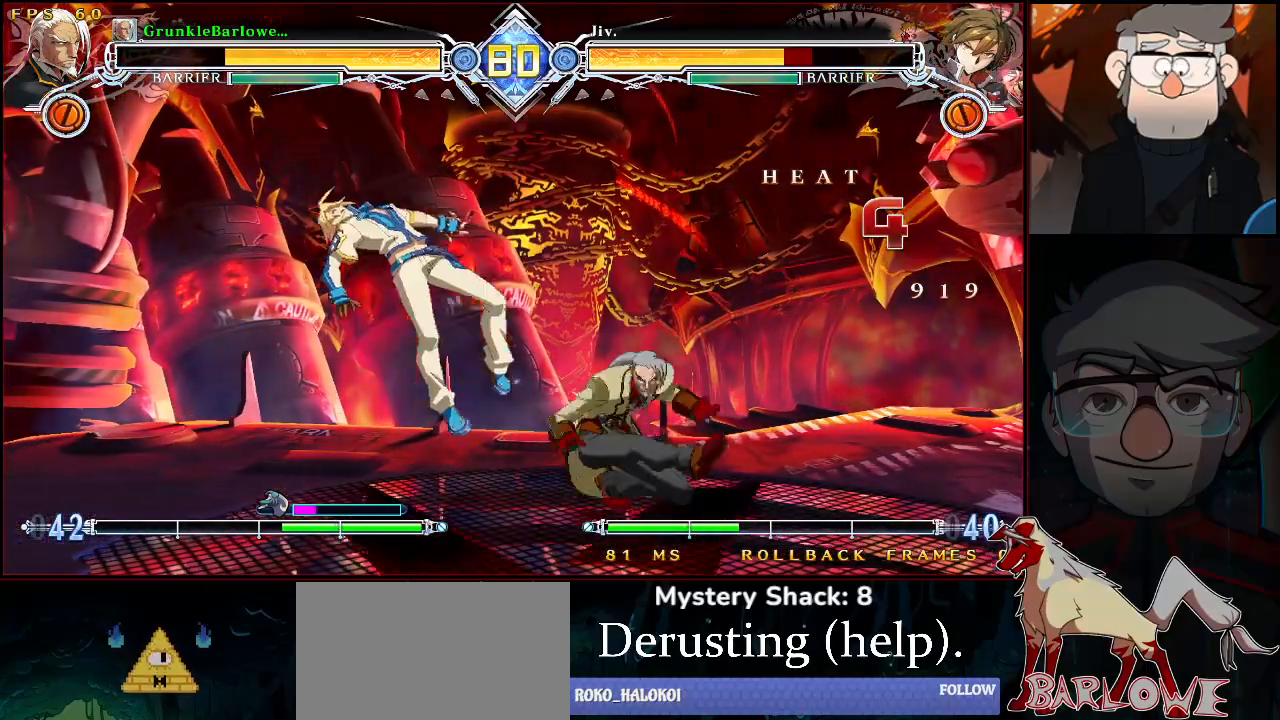
{"buttons": [], "left_stick": "center", "events": [[133, "left_stick", "down"], [233, "left_stick", "left"], [317, "left_stick", "center"], [350, "TRIANGLE", "down"], [433, "TRIANGLE", "up"]]}
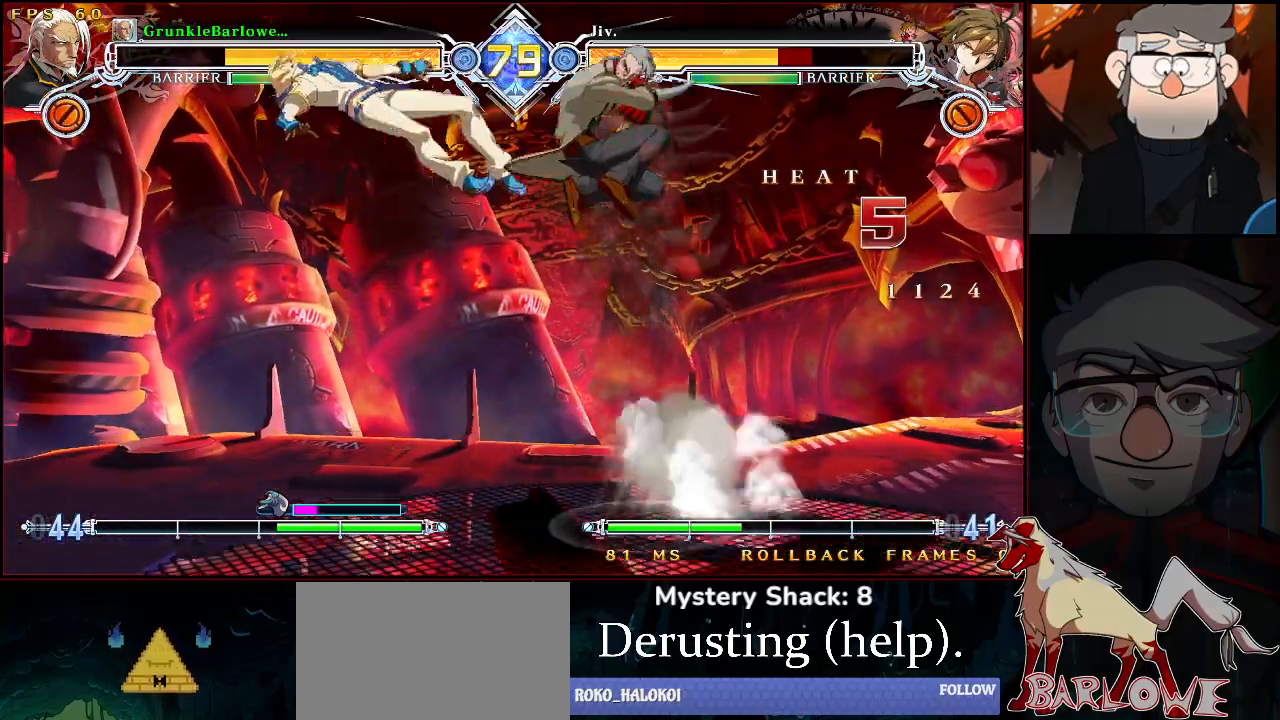
{"buttons": ["TRIANGLE"], "left_stick": "center", "events": [[117, "SQUARE", "down"], [200, "SQUARE", "up"], [400, "TRIANGLE", "down"]]}
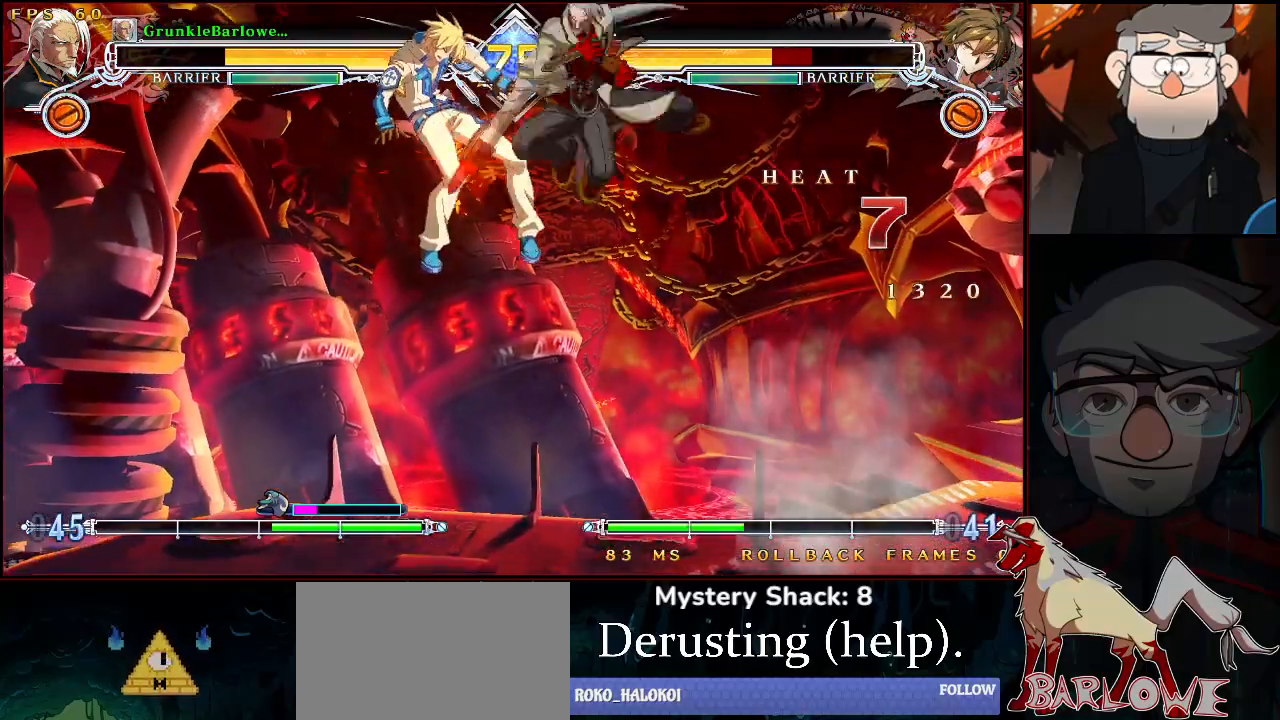
{"buttons": [], "left_stick": "center", "events": [[83, "TRIANGLE", "up"], [183, "left_stick", "up-left"], [283, "TRIANGLE", "down"], [300, "left_stick", "center"], [383, "TRIANGLE", "up"]]}
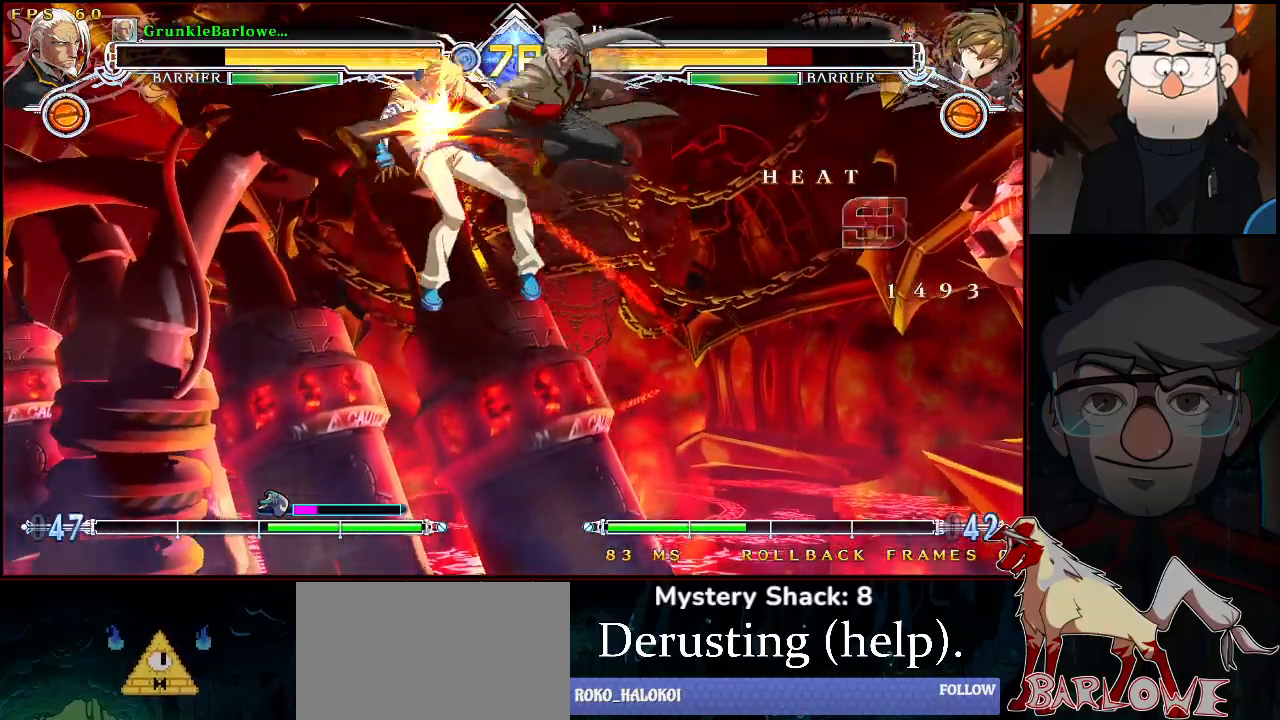
{"buttons": [], "left_stick": "center", "events": [[33, "R1", "down"], [117, "R1", "up"]]}
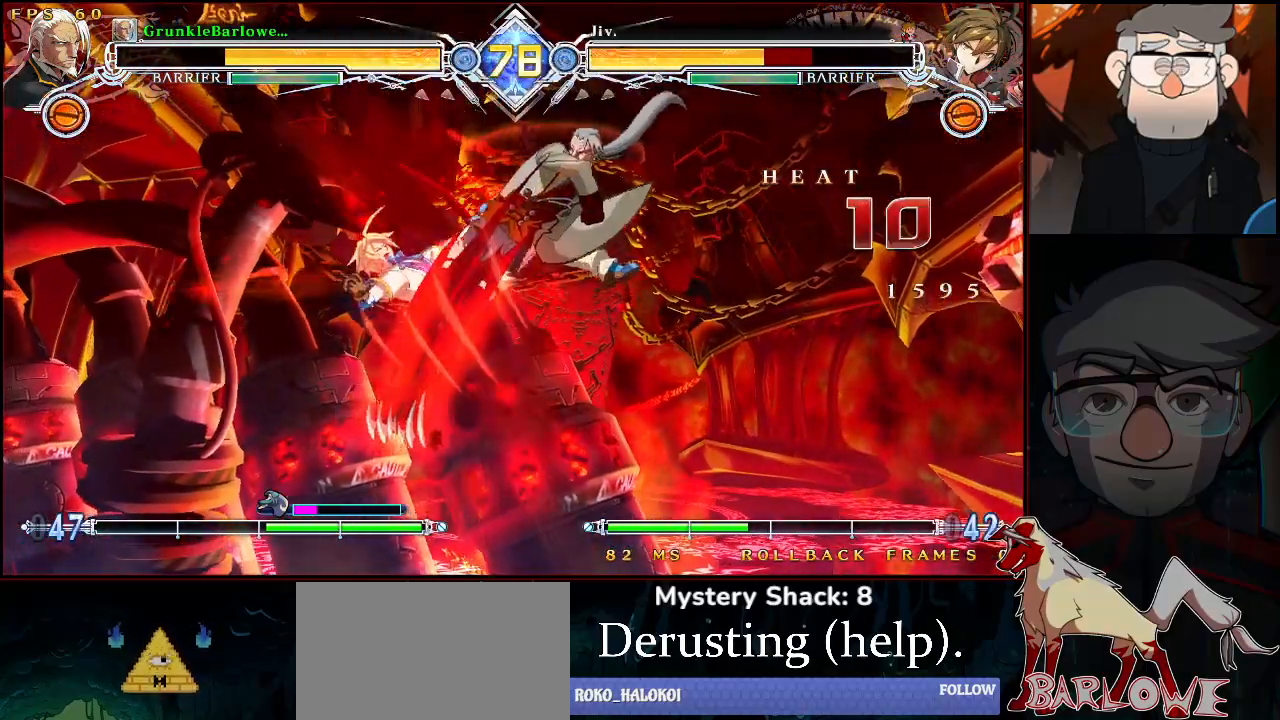
{"buttons": [], "left_stick": "left", "events": [[333, "left_stick", "left"], [383, "left_stick", "center"], [467, "left_stick", "left"]]}
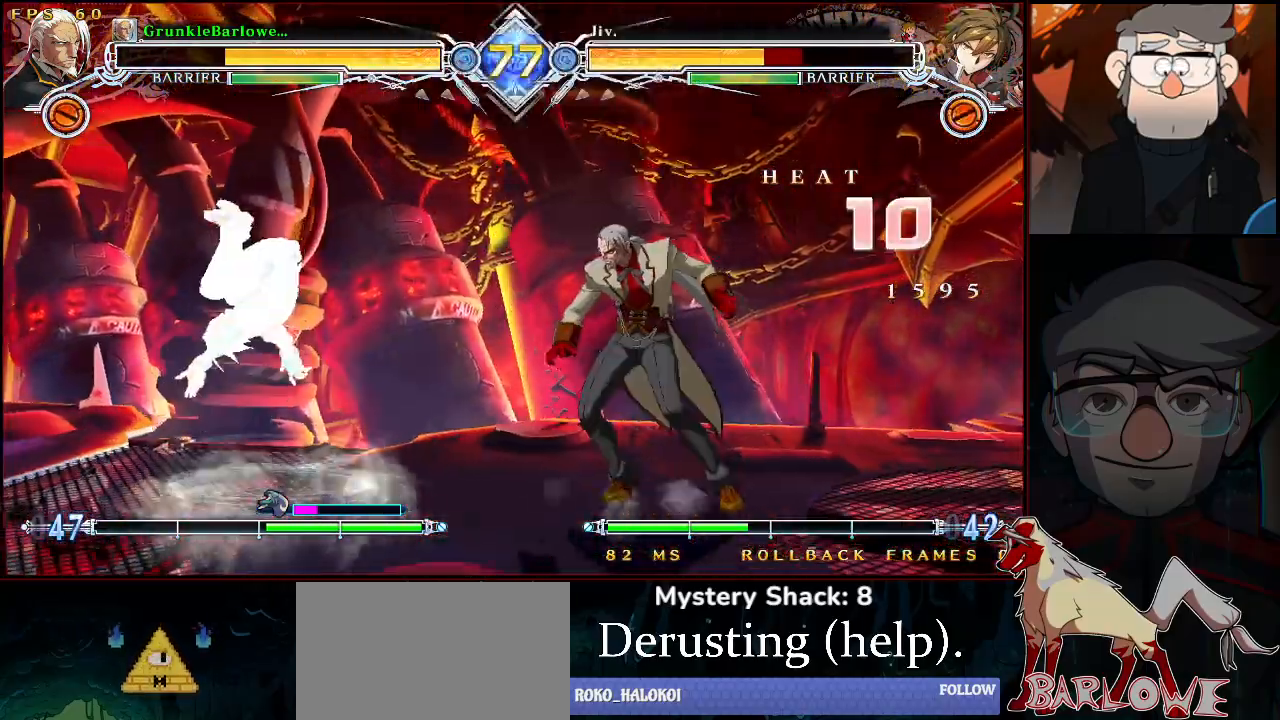
{"buttons": [], "left_stick": "down-right", "events": [[83, "left_stick", "center"], [400, "left_stick", "down-right"]]}
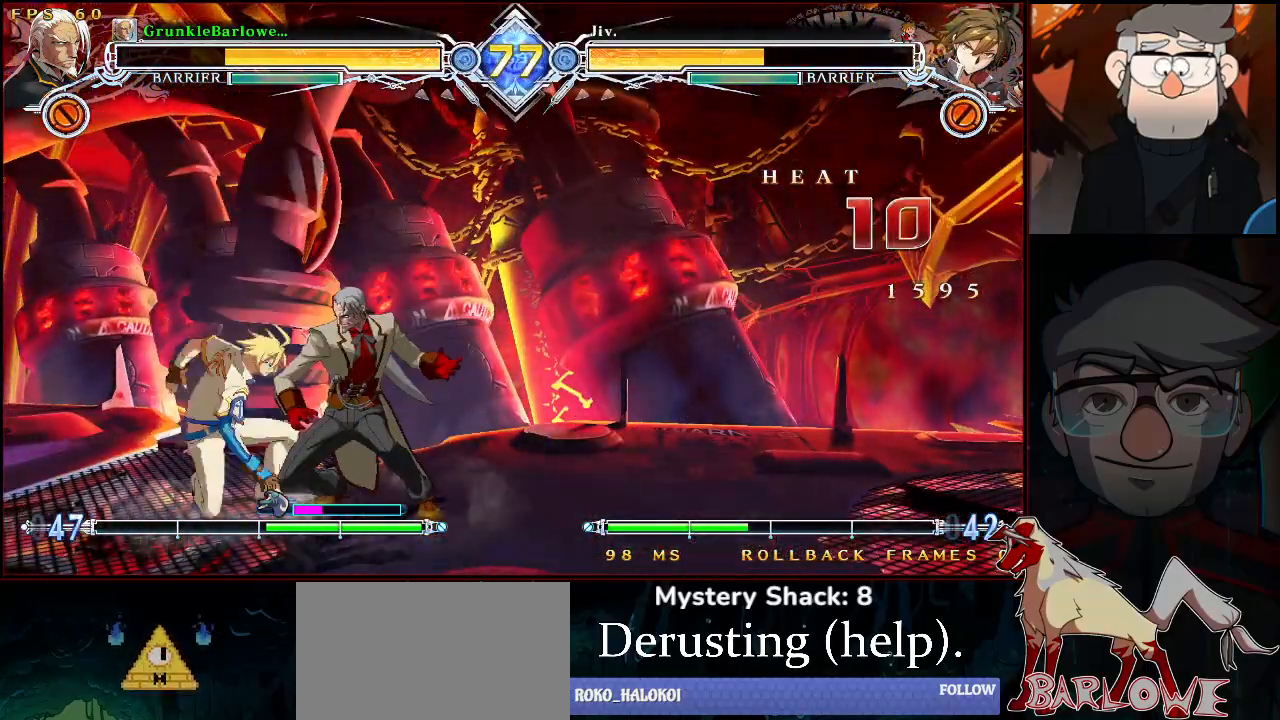
{"buttons": ["SQUARE"], "left_stick": "down-right", "events": [[217, "SQUARE", "down"], [300, "SQUARE", "up"], [467, "SQUARE", "down"]]}
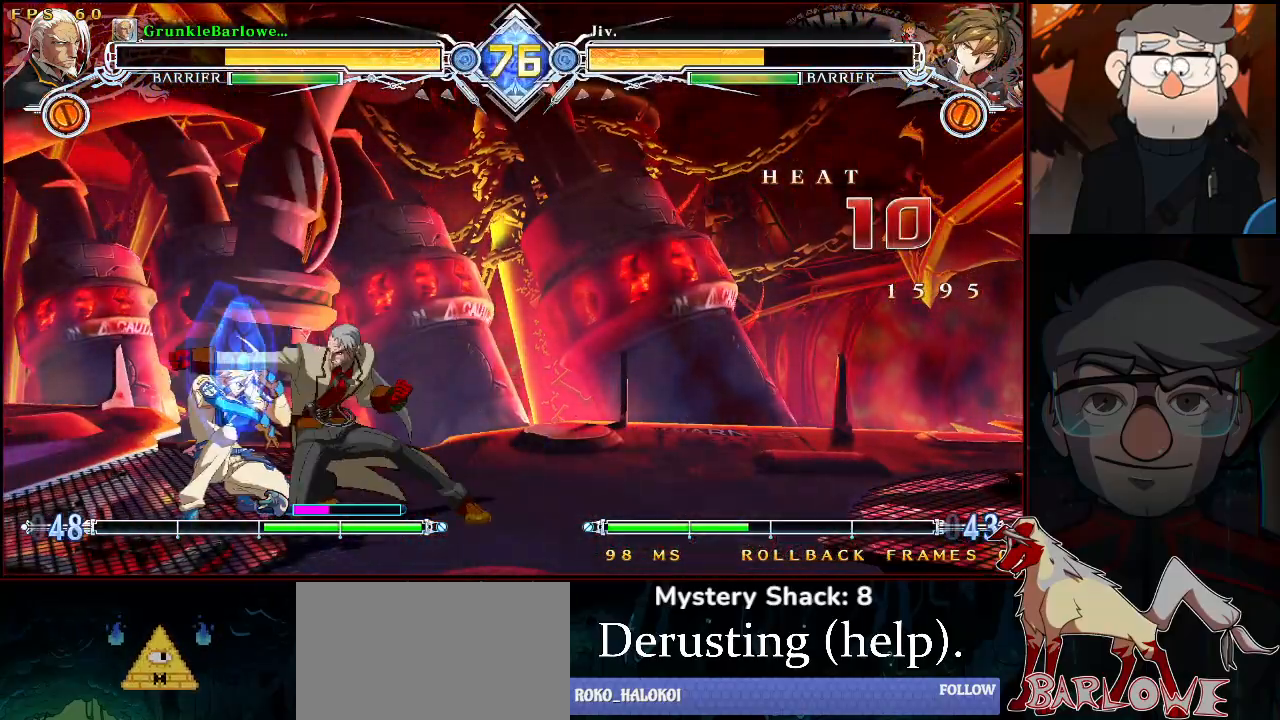
{"buttons": ["TRIANGLE", "R1"], "left_stick": "center", "events": [[67, "SQUARE", "up"], [200, "CROSS", "down"], [200, "left_stick", "center"], [300, "CROSS", "up"], [367, "left_stick", "left"], [483, "R1", "down"], [483, "TRIANGLE", "down"], [500, "left_stick", "center"]]}
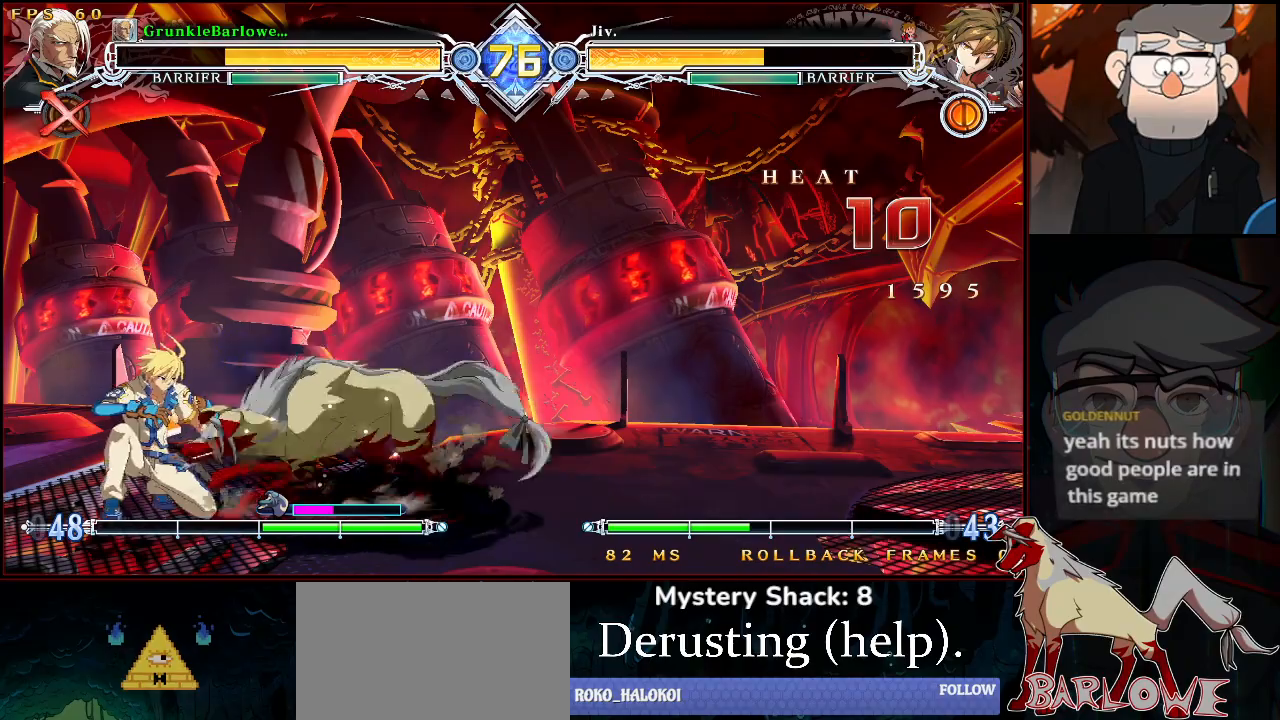
{"buttons": [], "left_stick": "center", "events": [[50, "R1", "up"], [50, "TRIANGLE", "up"]]}
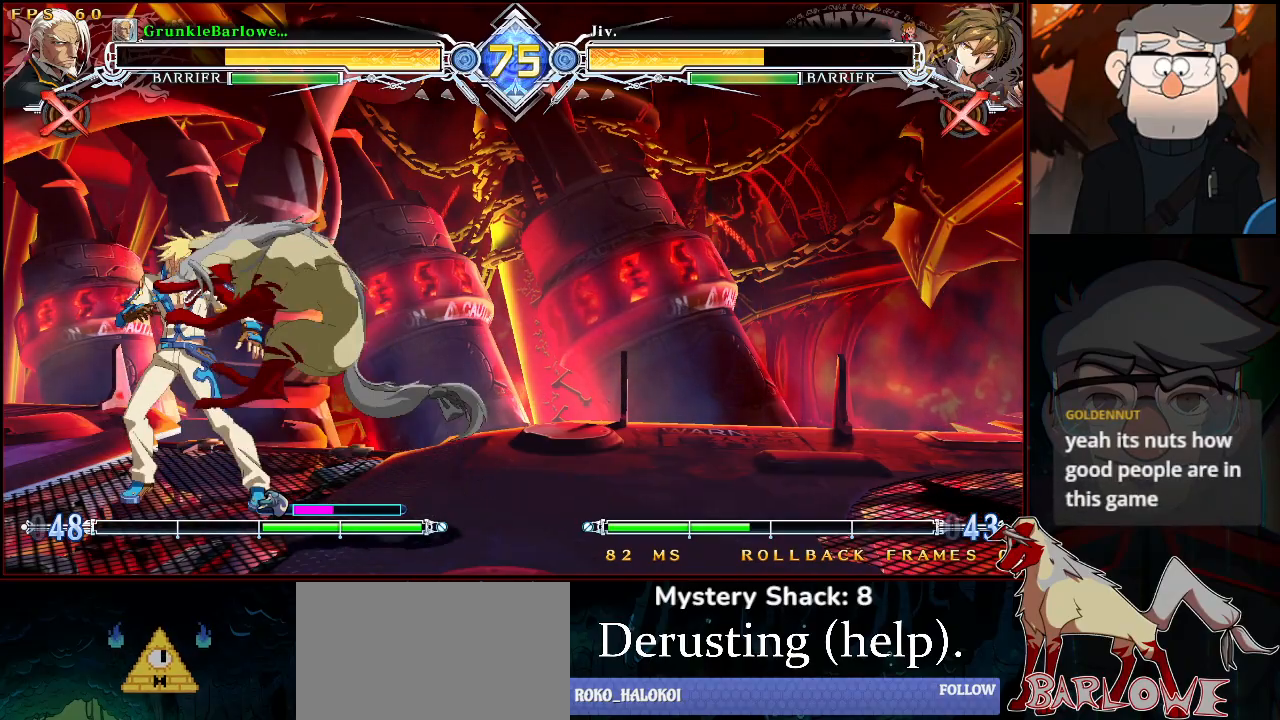
{"buttons": [], "left_stick": "center", "events": []}
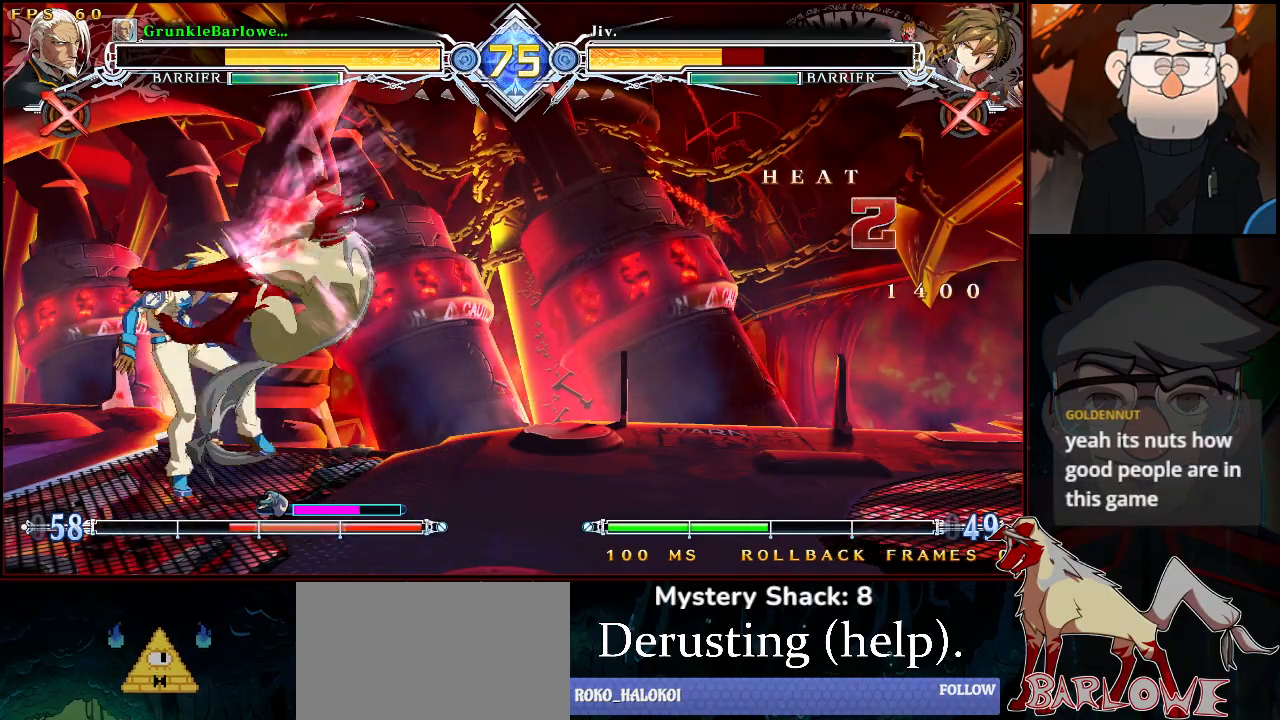
{"buttons": ["CROSS"], "left_stick": "center", "events": [[67, "left_stick", "down-left"], [150, "CROSS", "down"], [250, "CROSS", "up"], [250, "left_stick", "center"], [500, "CROSS", "down"]]}